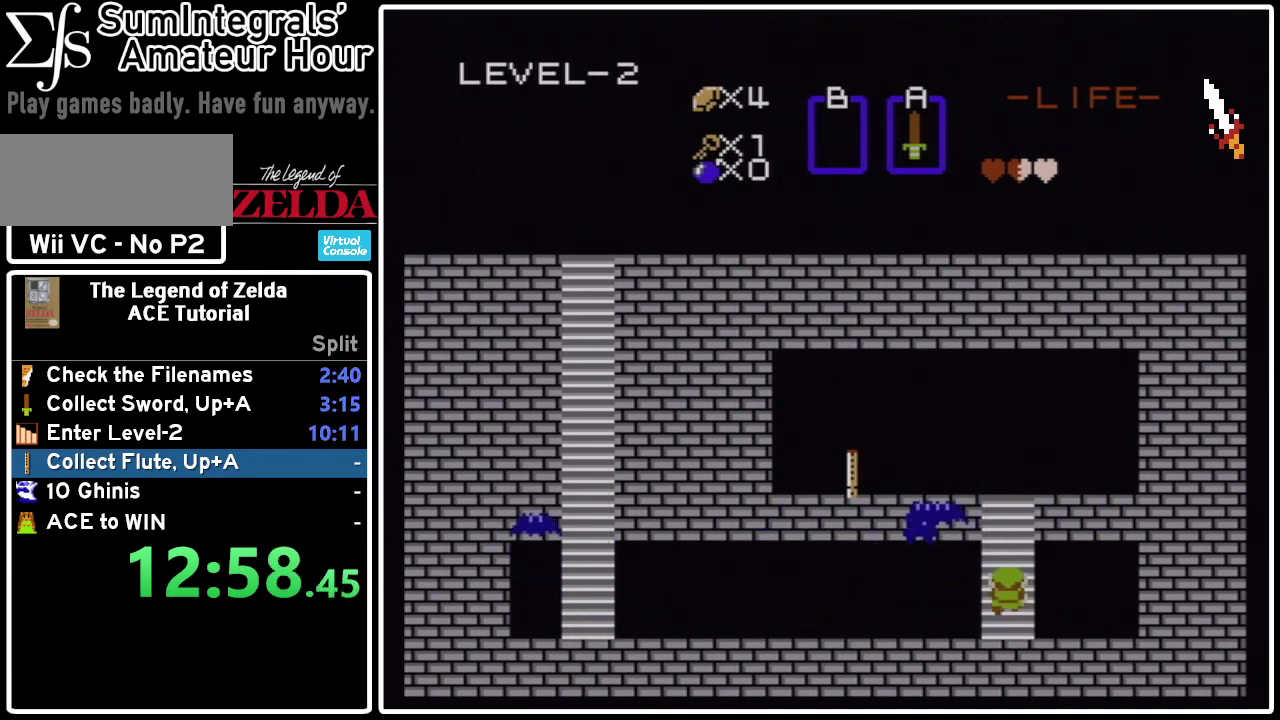
Gameplay with a controller (Nintendo layout); each line is a JSON object with the inputs held at the frame after it. "events" lists button and stick changes between this image and that frame as [ms after this image, input, new state], when the widget could be followed in between. Not read: DPAD_DOWN DPAD_LEFT L3 R3.
{"buttons": ["A"], "events": [[375, "A", "down"]]}
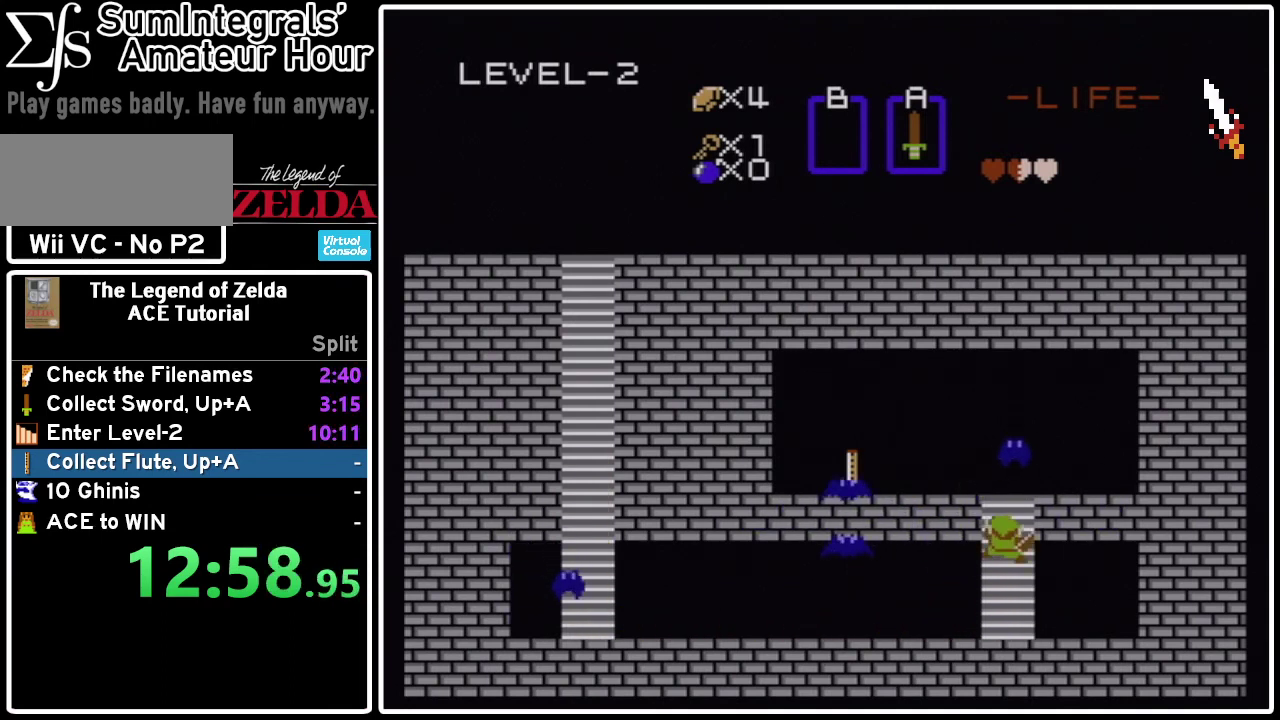
{"buttons": [], "events": [[84, "A", "up"]]}
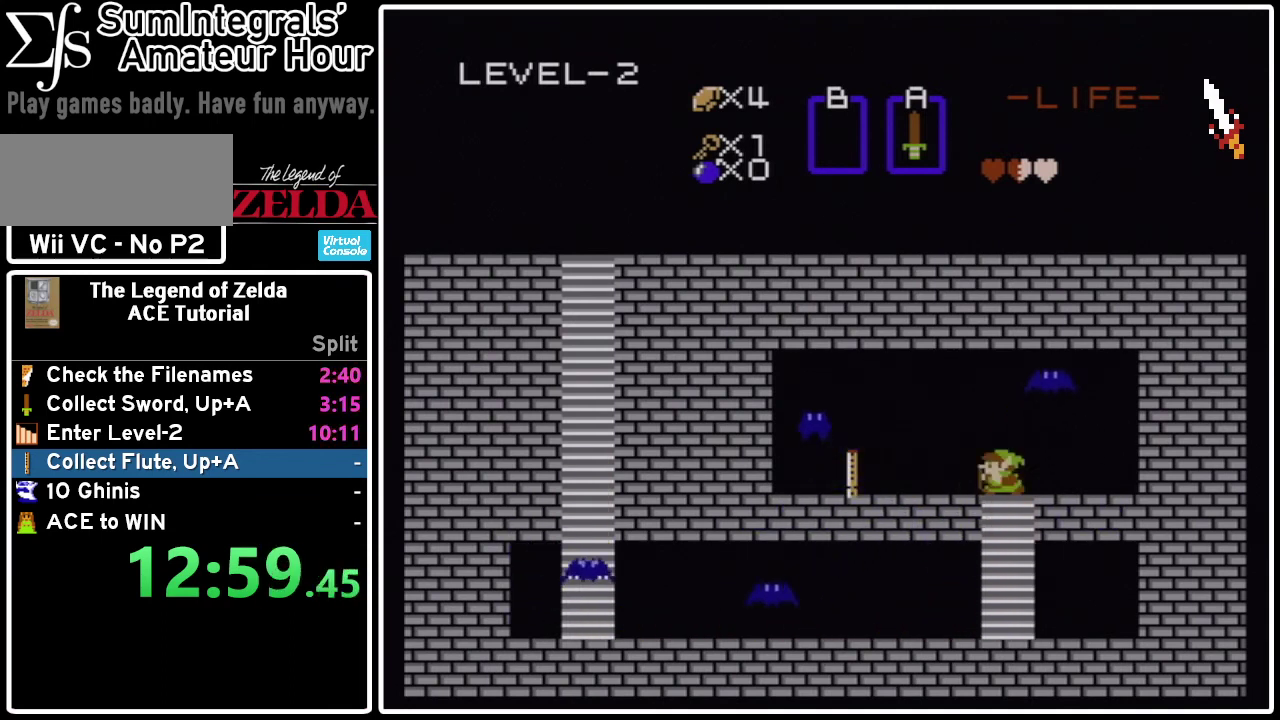
{"buttons": ["START"], "events": [[500, "START", "down"]]}
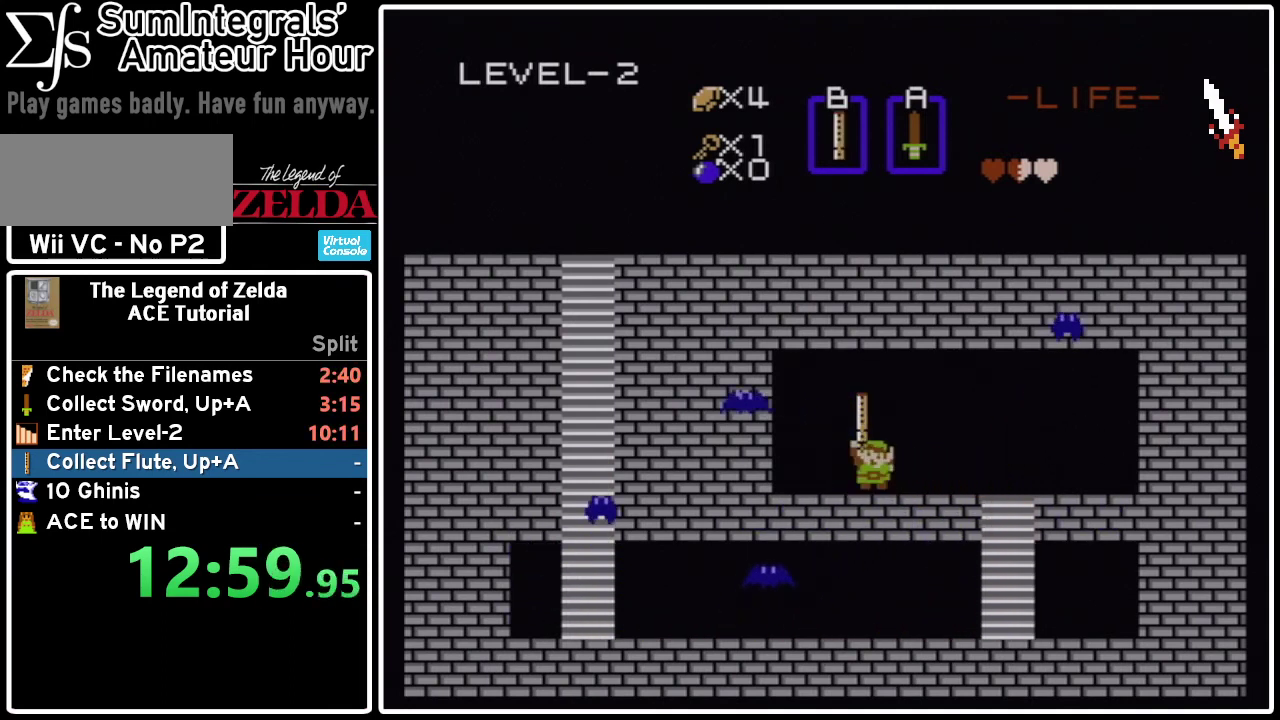
{"buttons": [], "events": [[125, "START", "up"]]}